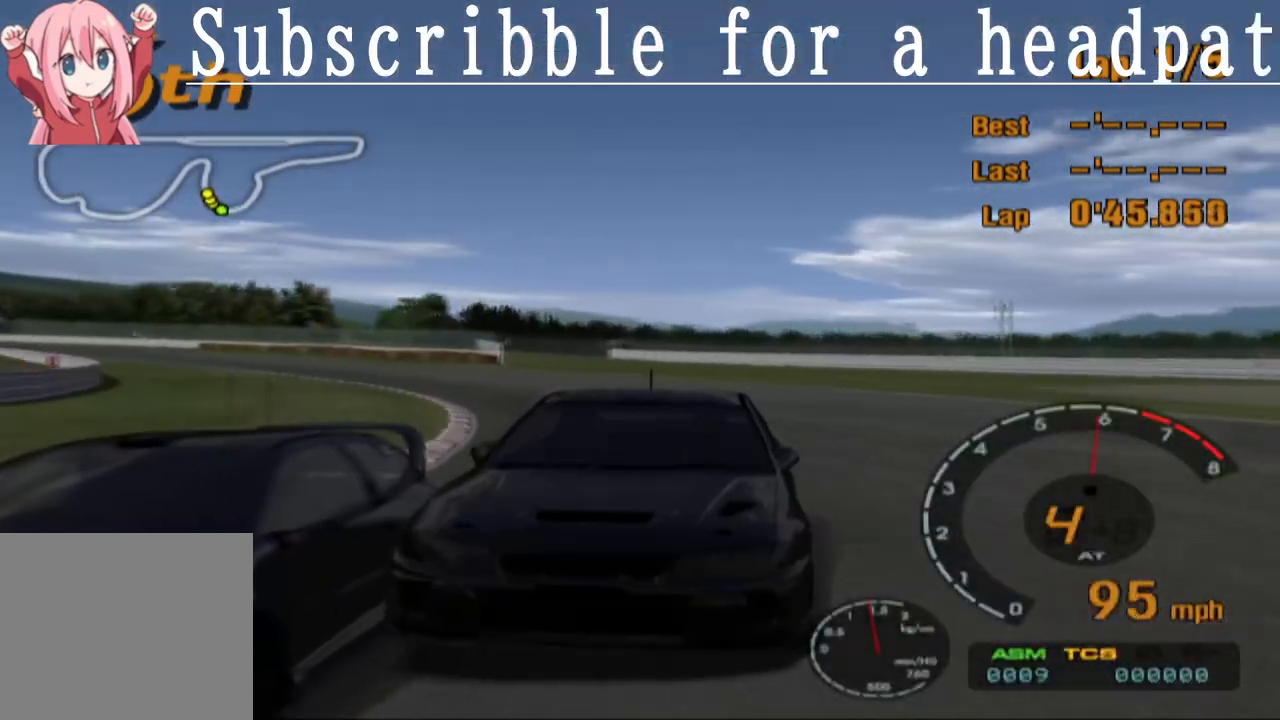
Gameplay with a controller (PlayStation layout); each line is a JSON object with the inputs held at the frame after it. "events" lists button and stick changes between this image and that frame as [ms after this image, input, new state], when the widget could be followed in between.
{"buttons": ["CROSS", "DPAD_RIGHT"], "left_stick": "center", "right_stick": "center", "events": [[67, "L1", "up"]]}
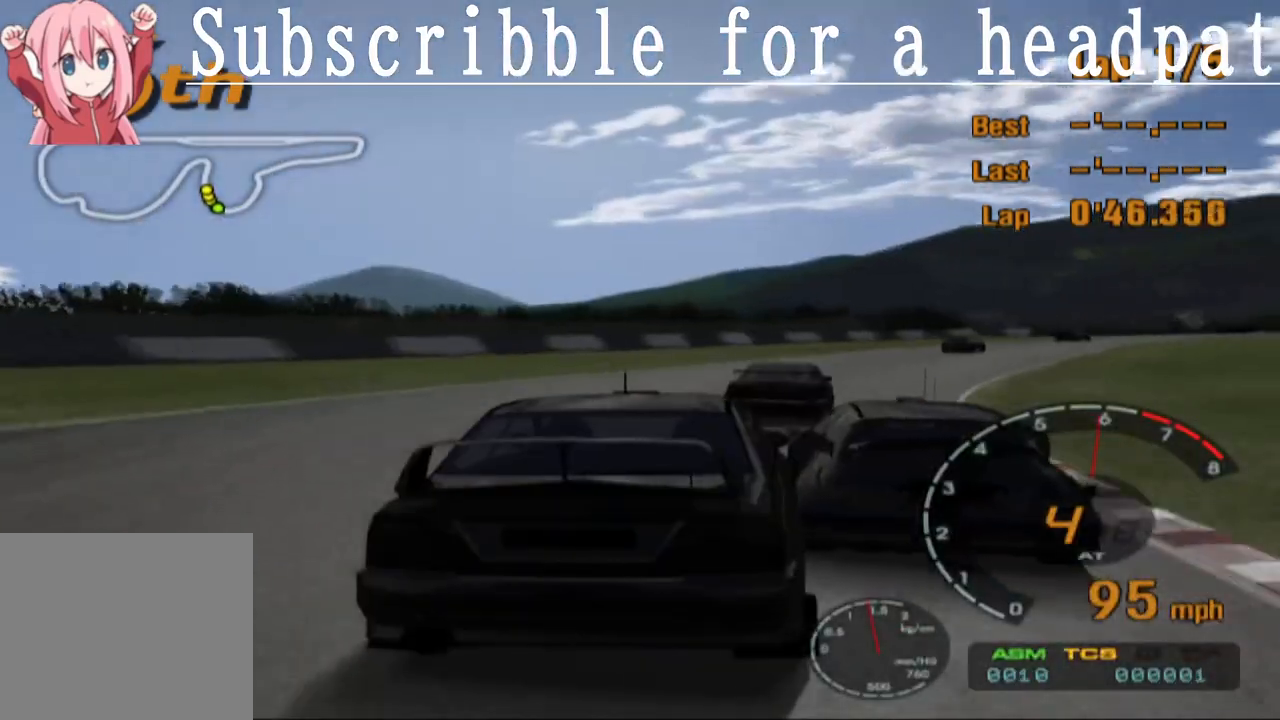
{"buttons": ["CROSS", "DPAD_RIGHT"], "left_stick": "center", "right_stick": "center", "events": []}
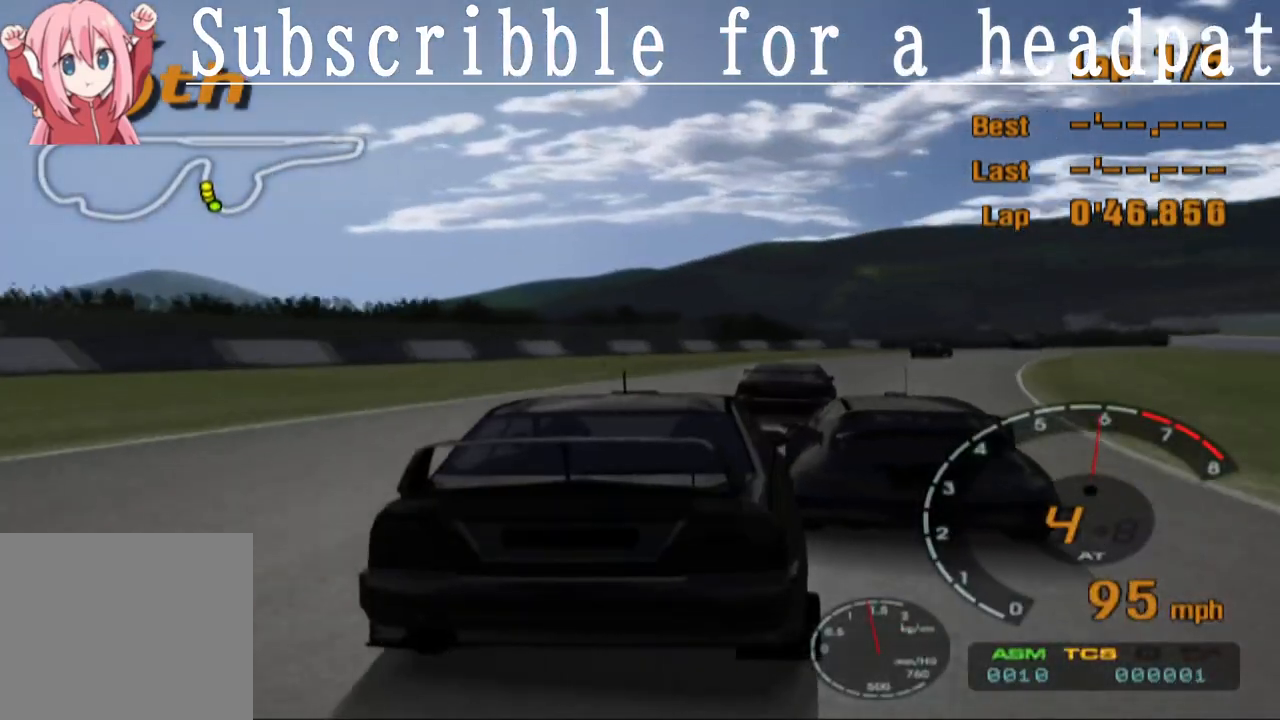
{"buttons": ["CROSS"], "left_stick": "center", "right_stick": "center", "events": [[183, "DPAD_RIGHT", "up"]]}
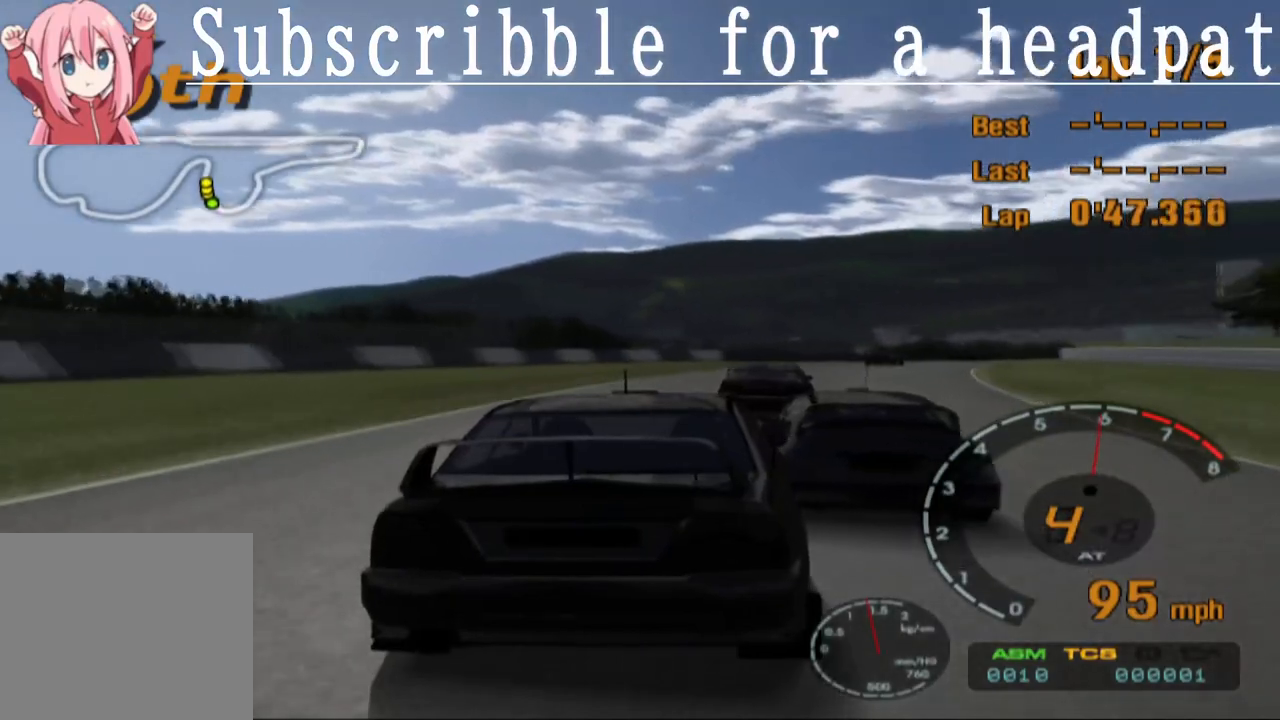
{"buttons": ["CROSS"], "left_stick": "center", "right_stick": "center", "events": [[183, "DPAD_RIGHT", "down"], [300, "DPAD_RIGHT", "up"]]}
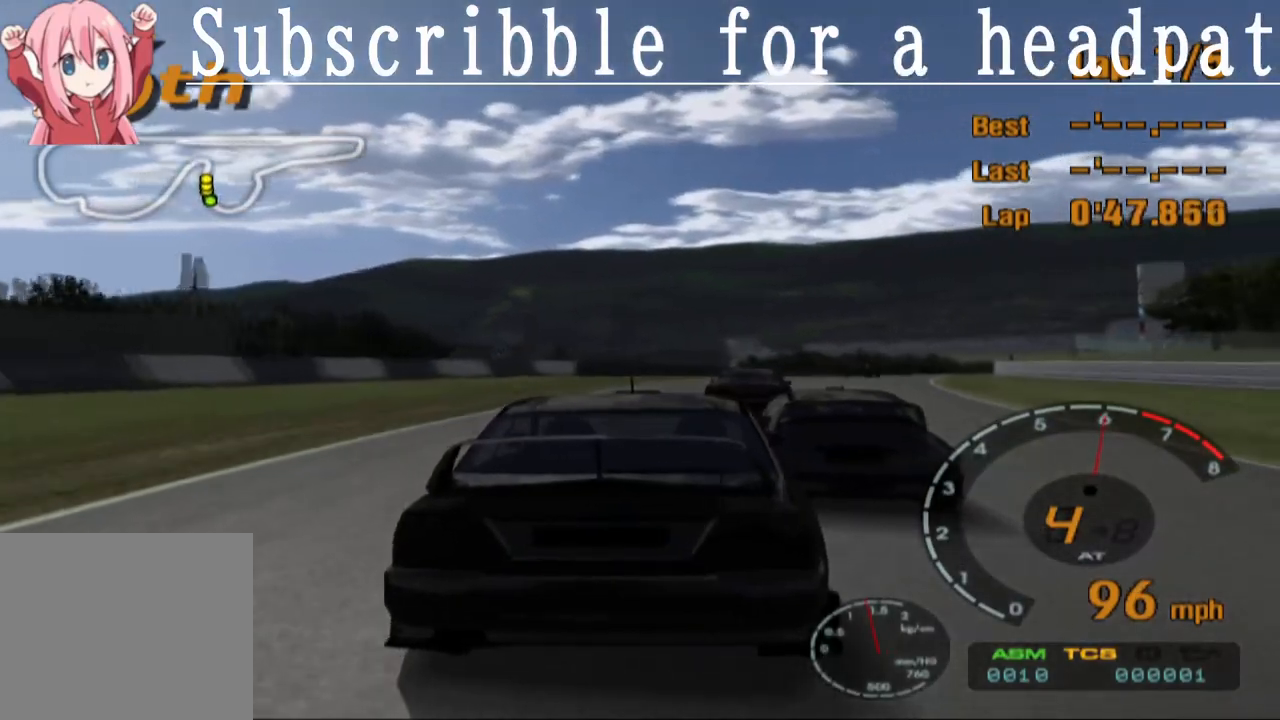
{"buttons": ["CROSS"], "left_stick": "center", "right_stick": "center", "events": [[33, "DPAD_RIGHT", "down"], [183, "DPAD_RIGHT", "up"]]}
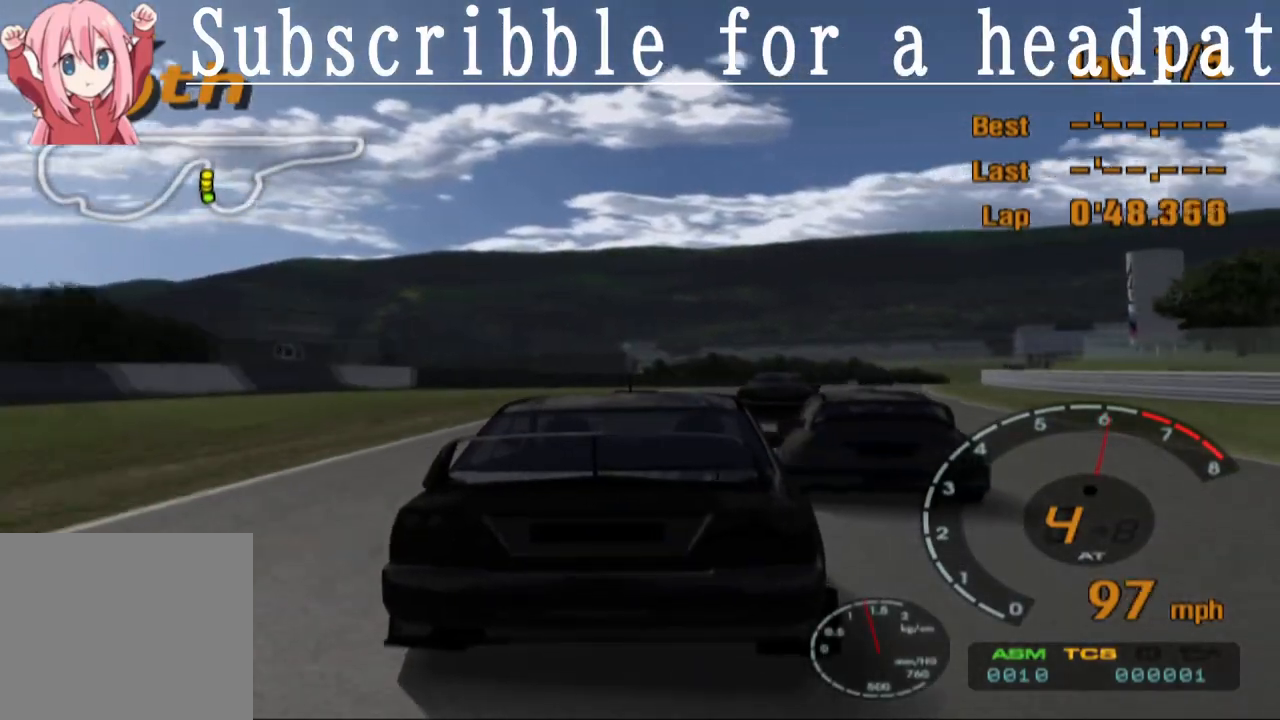
{"buttons": ["CROSS", "DPAD_RIGHT"], "left_stick": "center", "right_stick": "center", "events": [[400, "DPAD_RIGHT", "down"]]}
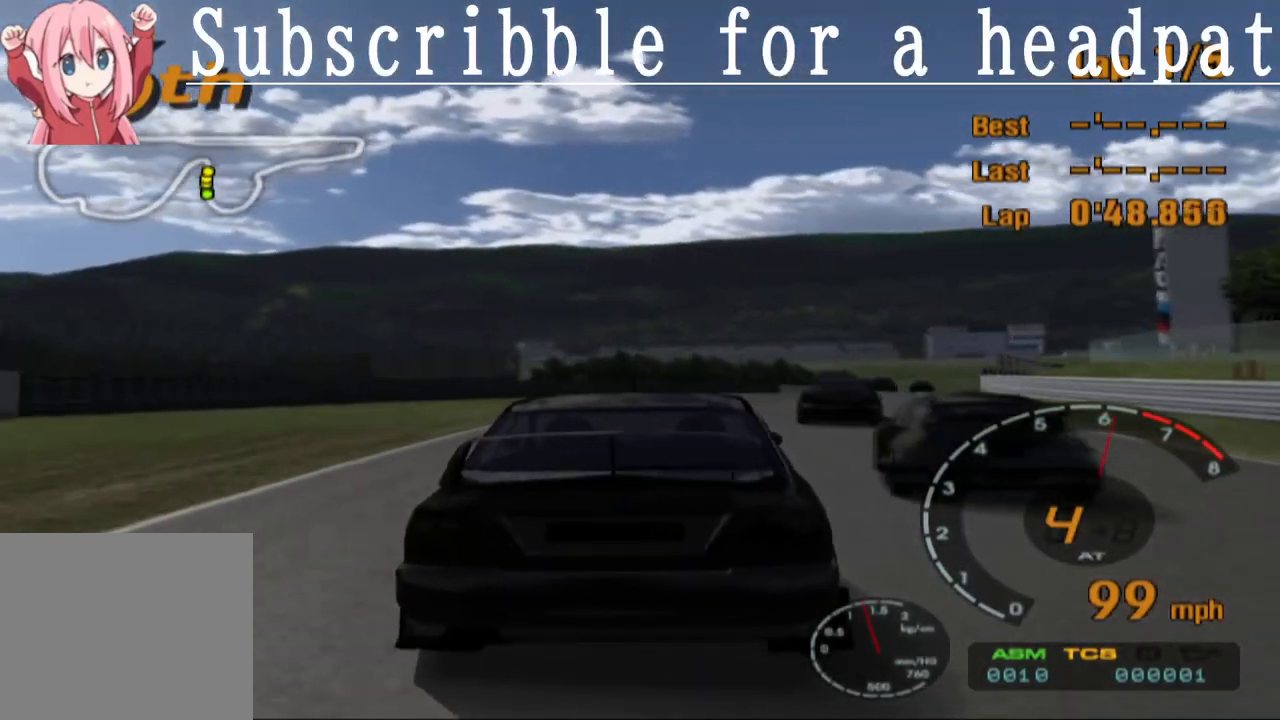
{"buttons": ["CROSS"], "left_stick": "center", "right_stick": "center", "events": [[167, "DPAD_RIGHT", "up"], [350, "DPAD_RIGHT", "down"], [500, "DPAD_RIGHT", "up"]]}
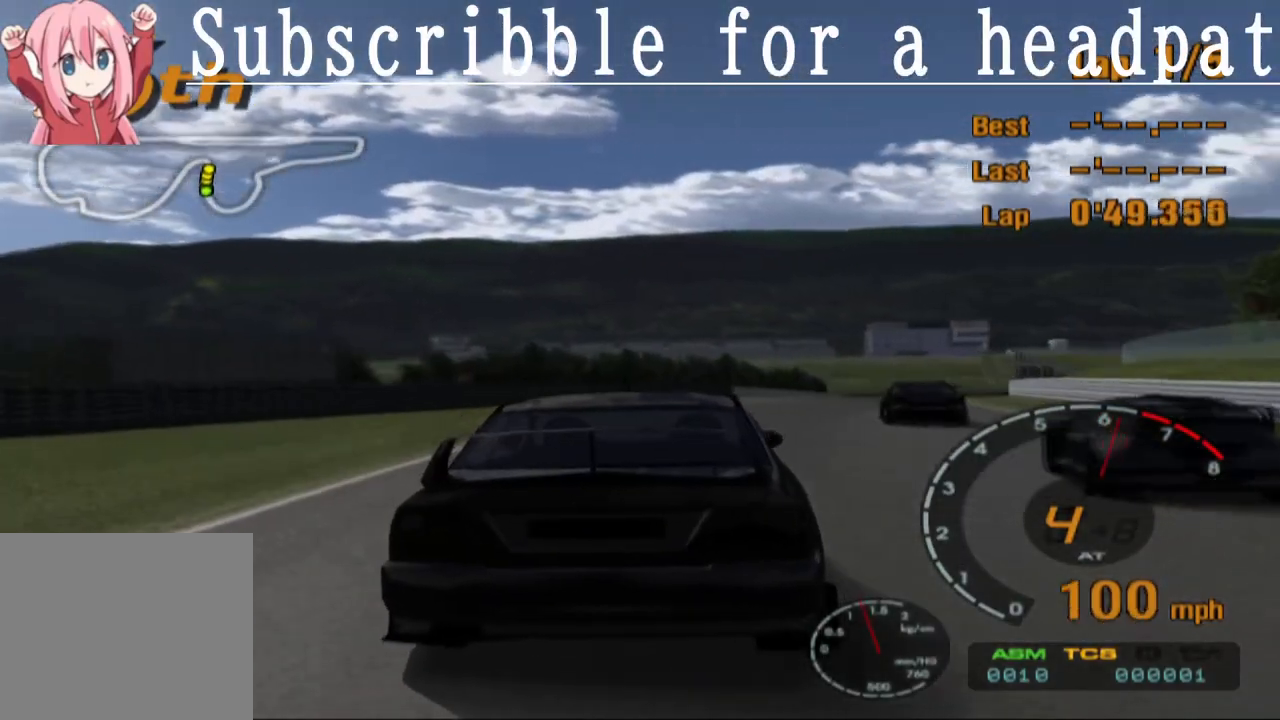
{"buttons": ["CROSS"], "left_stick": "center", "right_stick": "center", "events": [[67, "DPAD_RIGHT", "down"], [350, "DPAD_RIGHT", "up"]]}
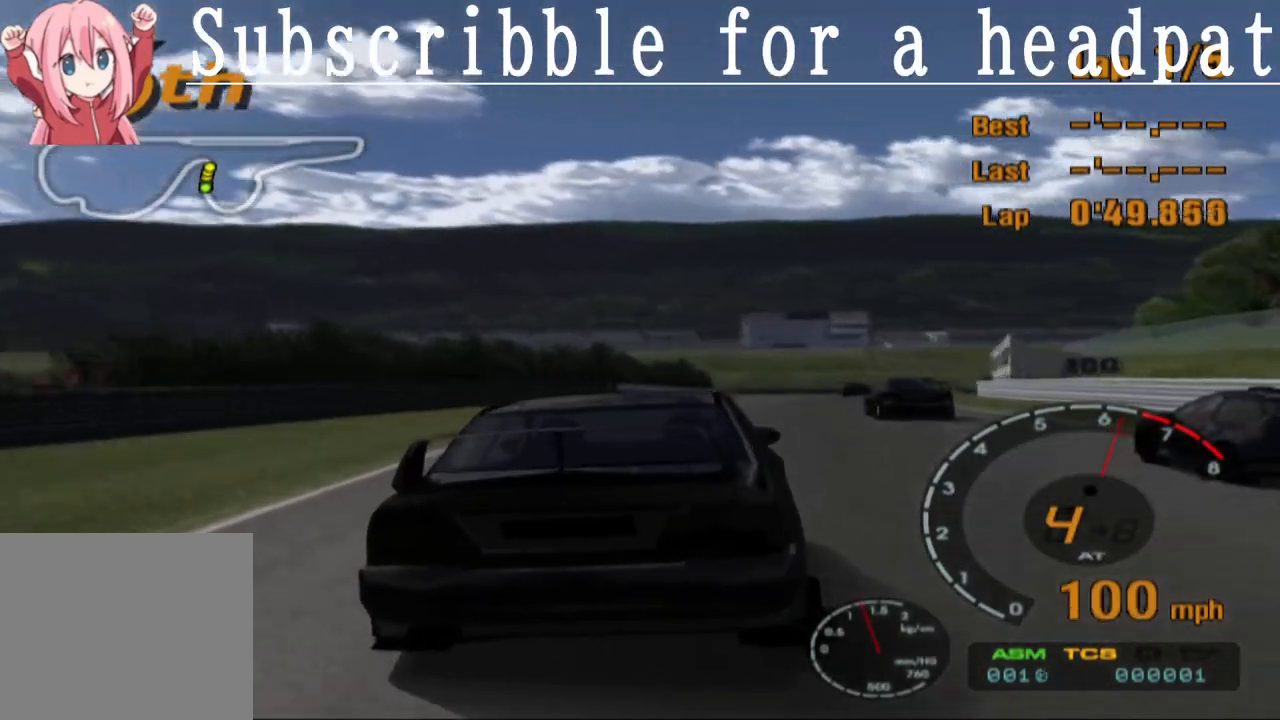
{"buttons": ["CROSS"], "left_stick": "center", "right_stick": "center", "events": []}
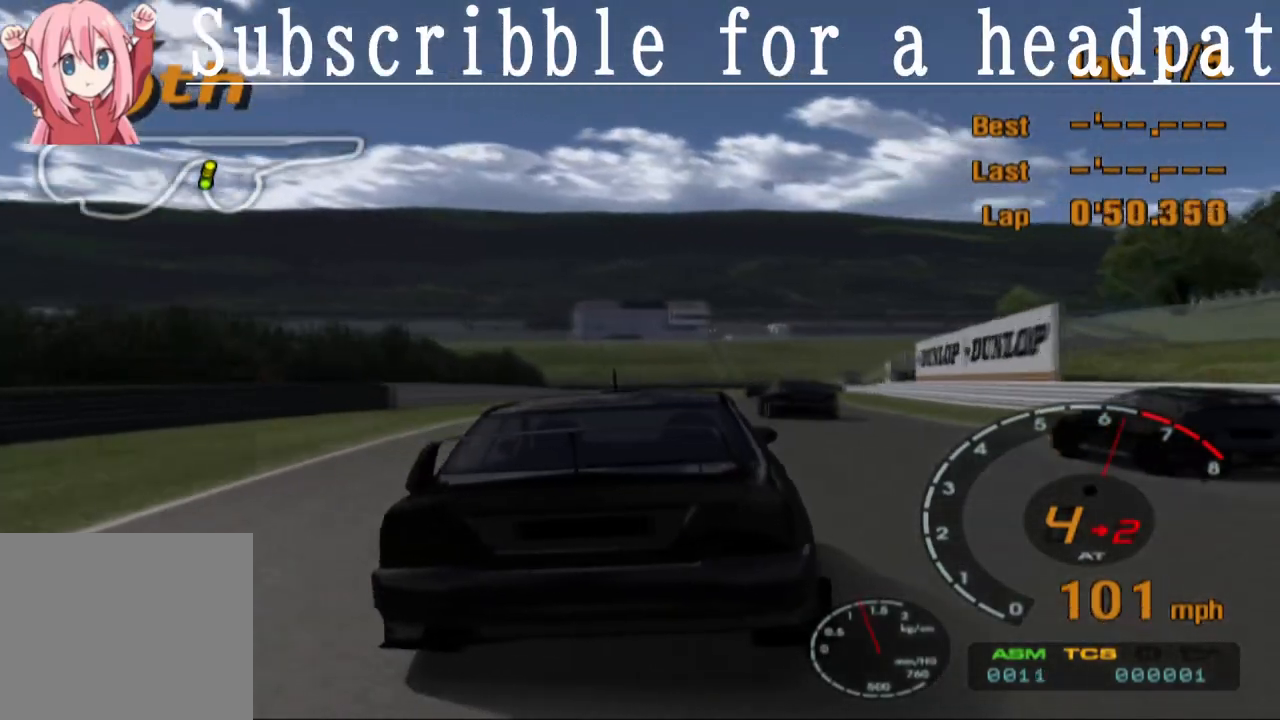
{"buttons": ["CROSS"], "left_stick": "center", "right_stick": "center", "events": [[100, "DPAD_LEFT", "down"], [183, "DPAD_LEFT", "up"], [217, "R1", "down"], [383, "R1", "up"]]}
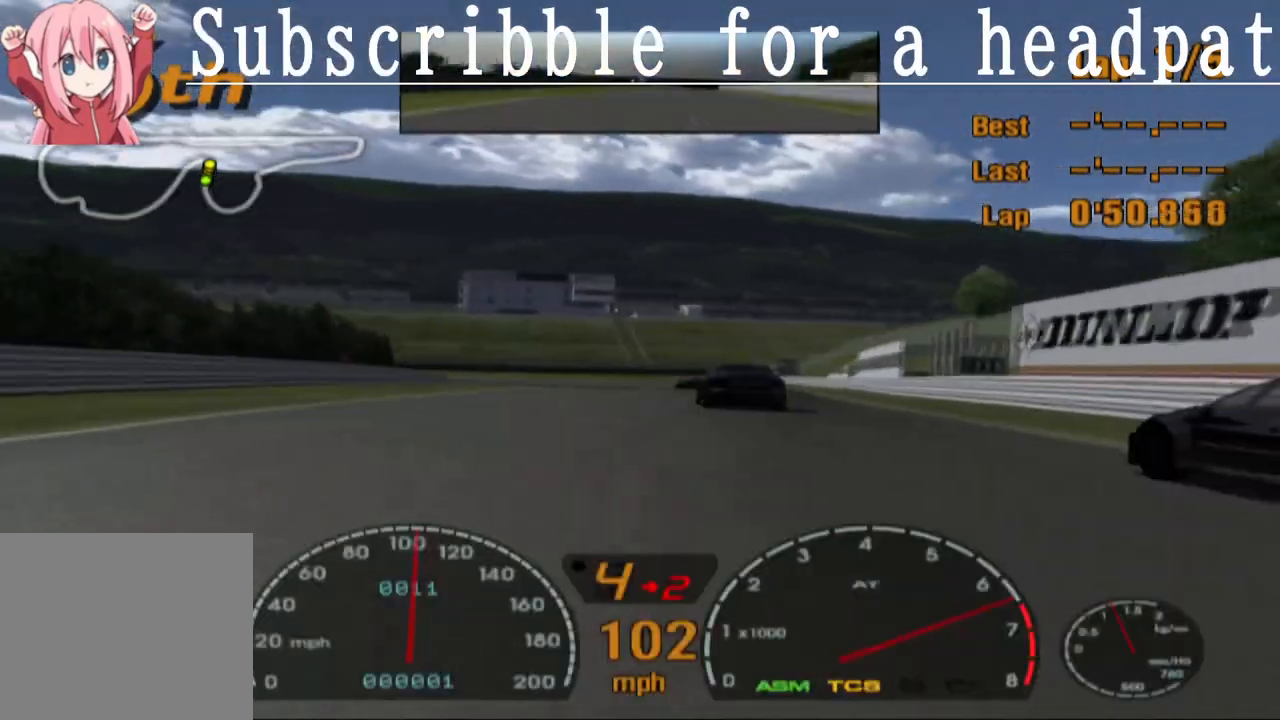
{"buttons": ["CROSS"], "left_stick": "center", "right_stick": "center", "events": [[200, "DPAD_RIGHT", "down"], [450, "DPAD_RIGHT", "up"]]}
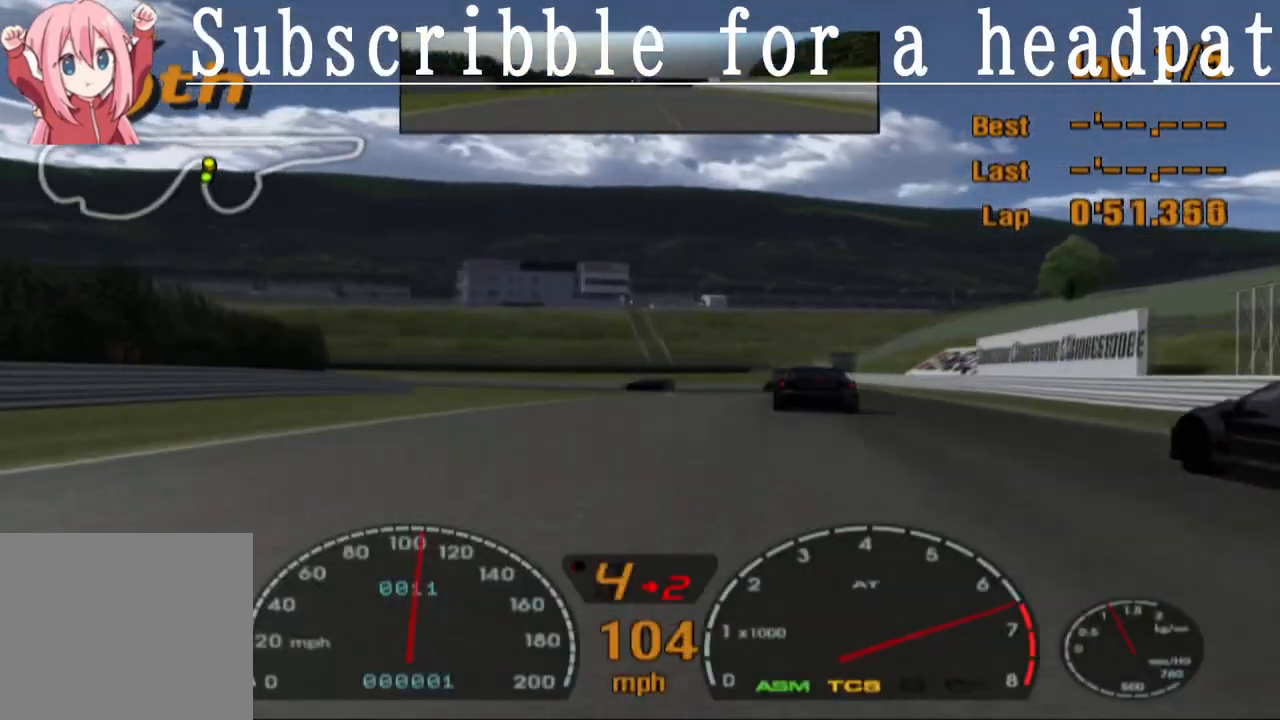
{"buttons": ["SQUARE"], "left_stick": "center", "right_stick": "center", "events": [[250, "CROSS", "up"], [267, "SQUARE", "down"]]}
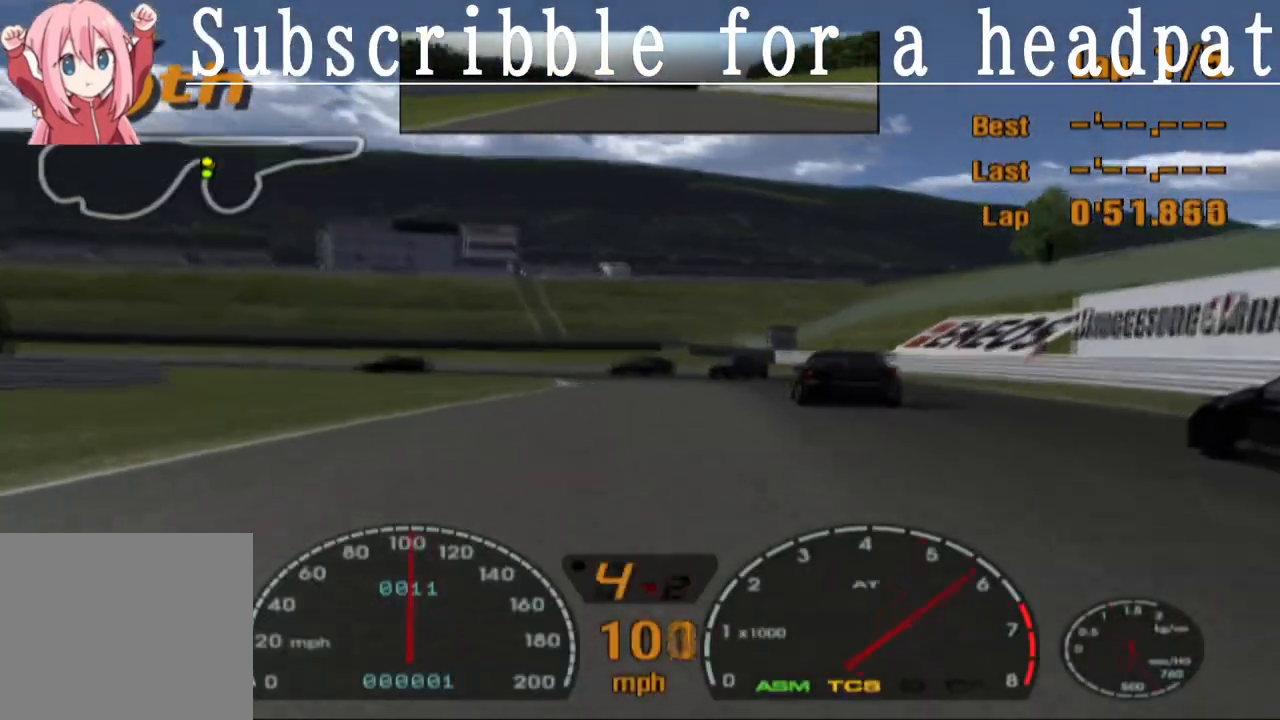
{"buttons": ["SQUARE", "DPAD_LEFT"], "left_stick": "center", "right_stick": "center", "events": [[367, "DPAD_LEFT", "down"]]}
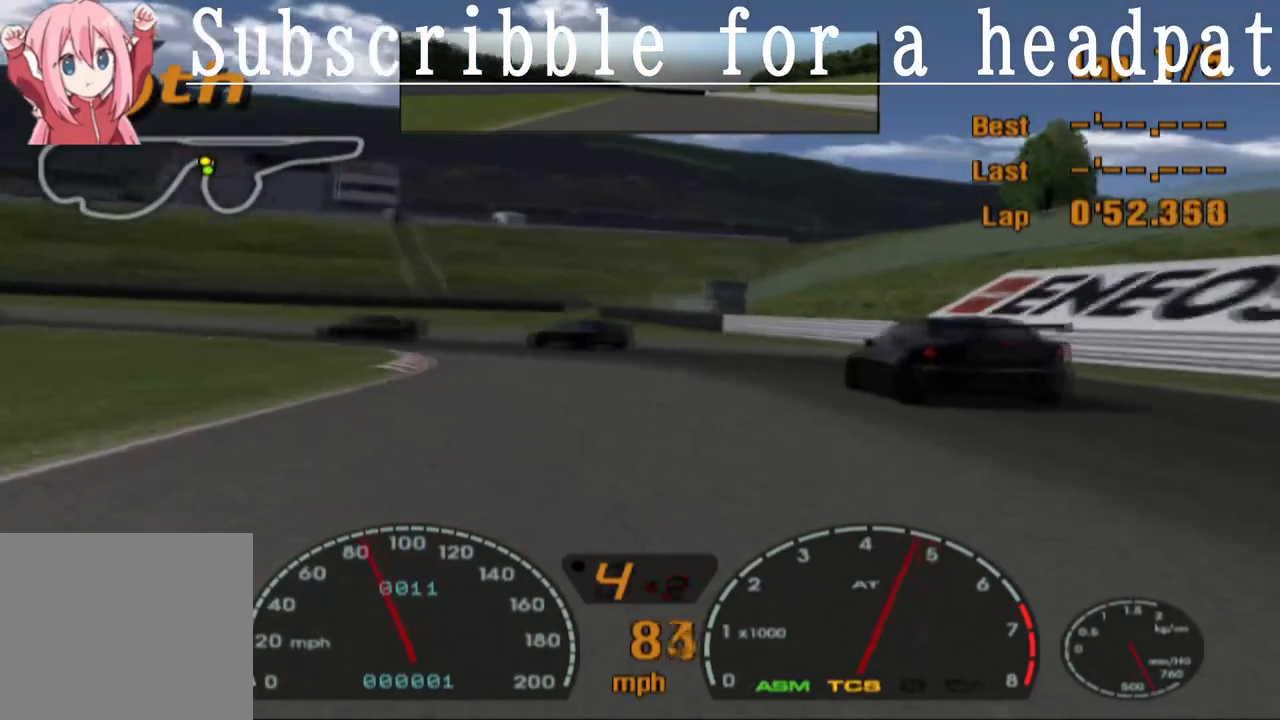
{"buttons": ["SQUARE", "DPAD_LEFT"], "left_stick": "center", "right_stick": "center", "events": [[350, "DPAD_LEFT", "up"], [450, "DPAD_LEFT", "down"]]}
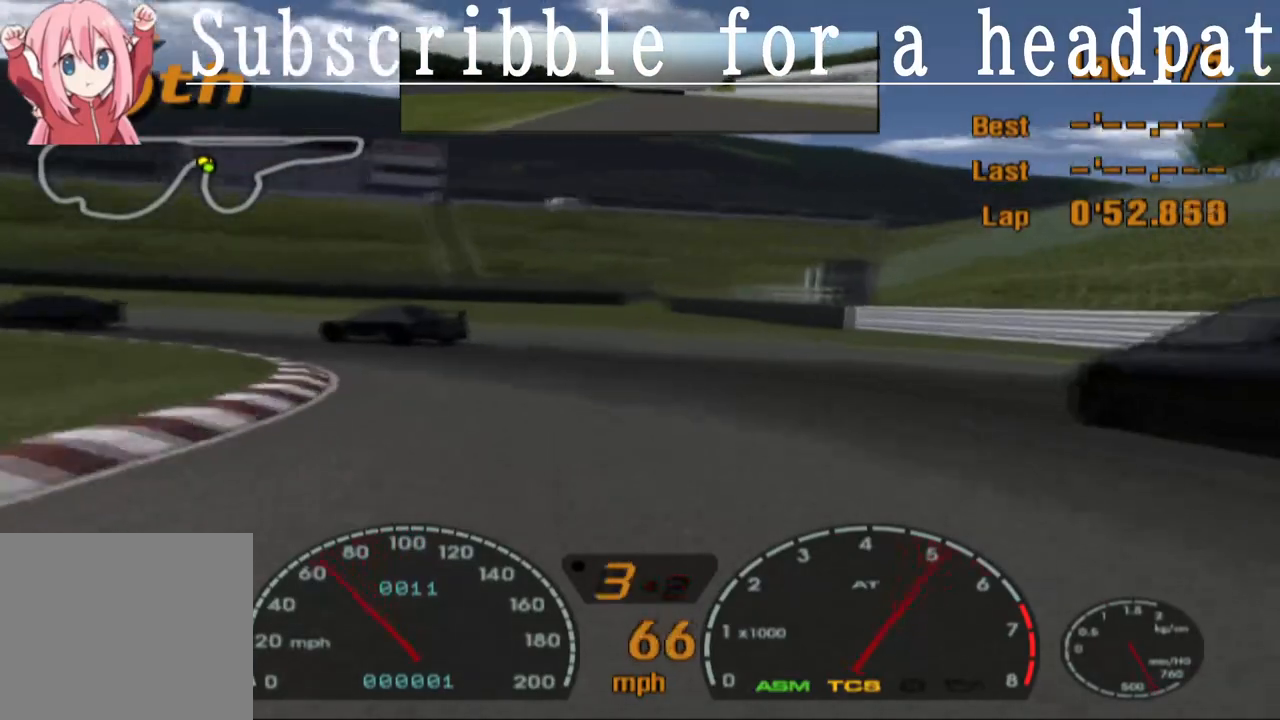
{"buttons": ["DPAD_LEFT"], "left_stick": "center", "right_stick": "center", "events": [[483, "SQUARE", "up"]]}
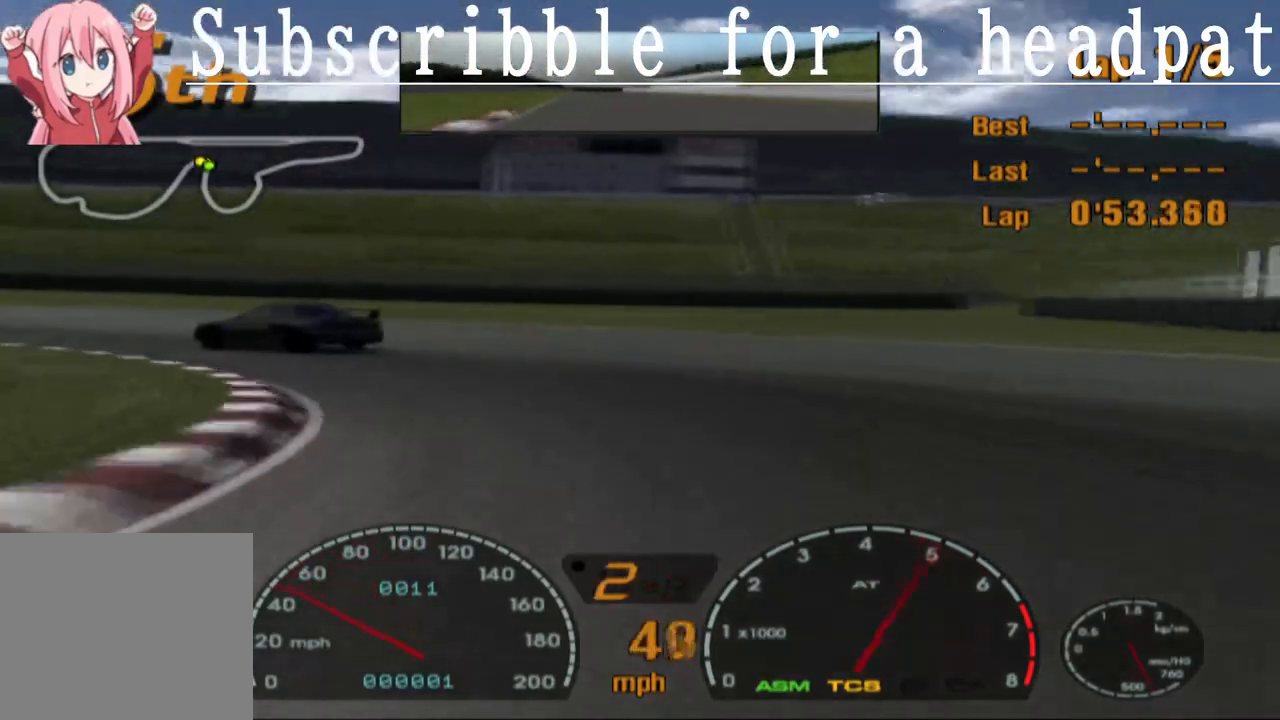
{"buttons": ["CROSS", "DPAD_LEFT"], "left_stick": "center", "right_stick": "center", "events": [[50, "CROSS", "down"]]}
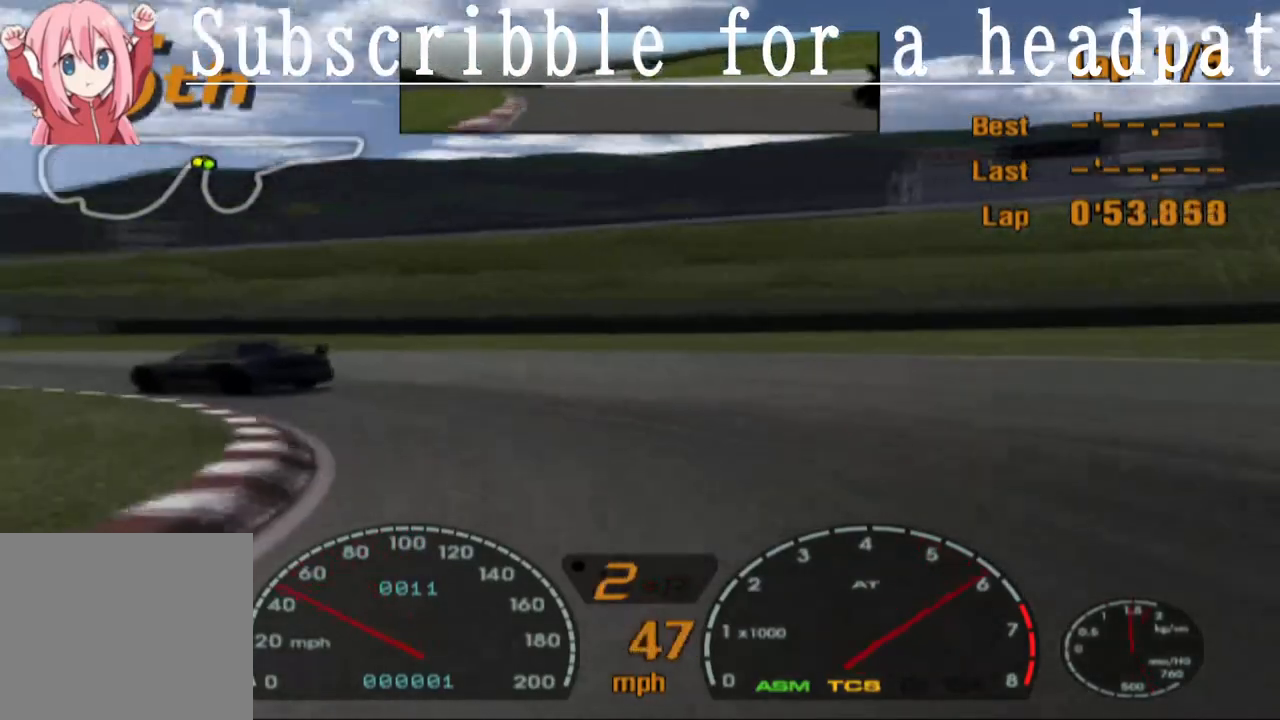
{"buttons": ["CROSS", "DPAD_LEFT"], "left_stick": "center", "right_stick": "center", "events": [[17, "CROSS", "up"], [450, "CROSS", "down"]]}
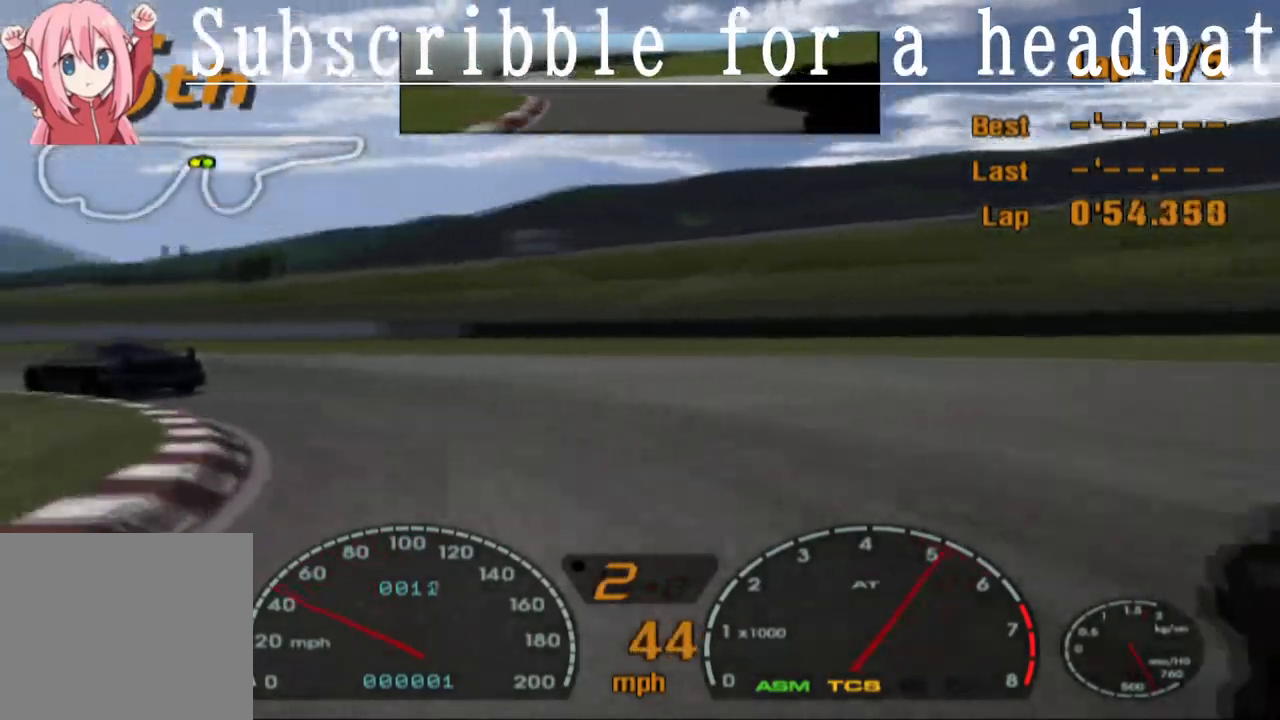
{"buttons": ["CROSS", "DPAD_LEFT"], "left_stick": "center", "right_stick": "center", "events": []}
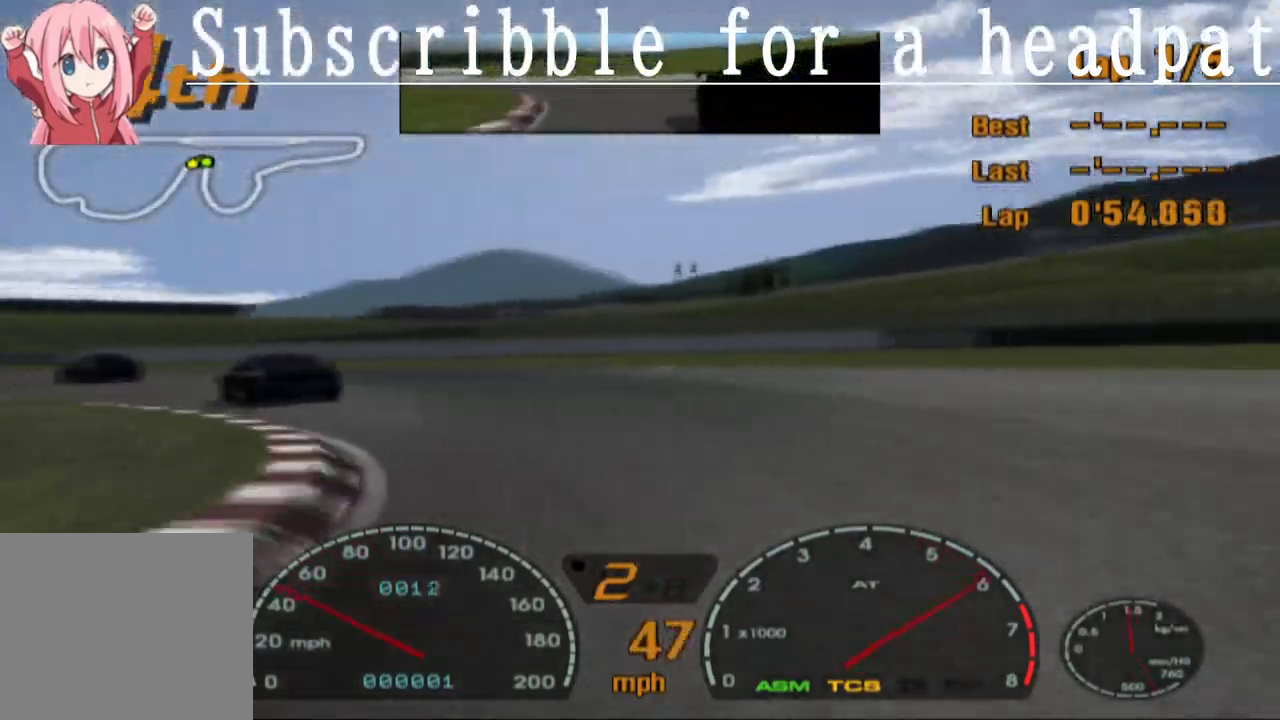
{"buttons": ["CROSS", "DPAD_RIGHT"], "left_stick": "center", "right_stick": "center"}
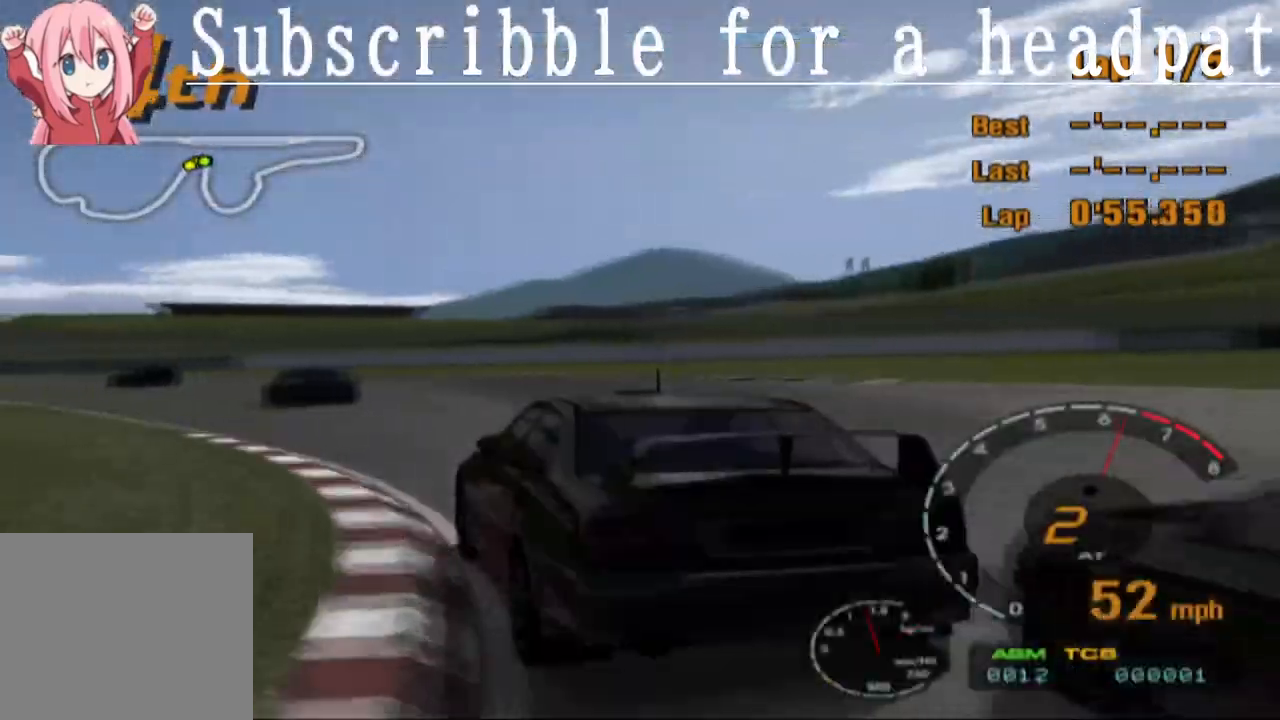
{"buttons": ["CROSS", "DPAD_LEFT"], "left_stick": "center", "right_stick": "center", "events": [[150, "DPAD_RIGHT", "up"], [283, "DPAD_LEFT", "down"]]}
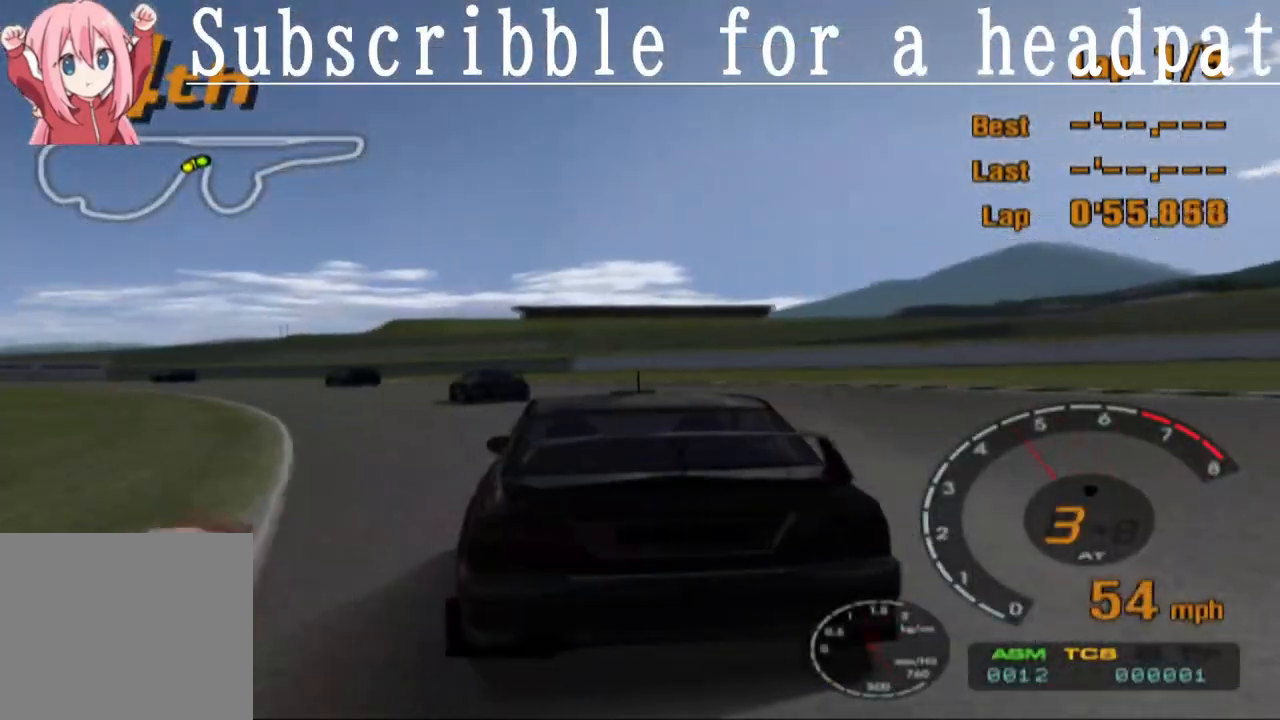
{"buttons": ["CROSS"], "left_stick": "center", "right_stick": "center", "events": [[117, "DPAD_LEFT", "up"]]}
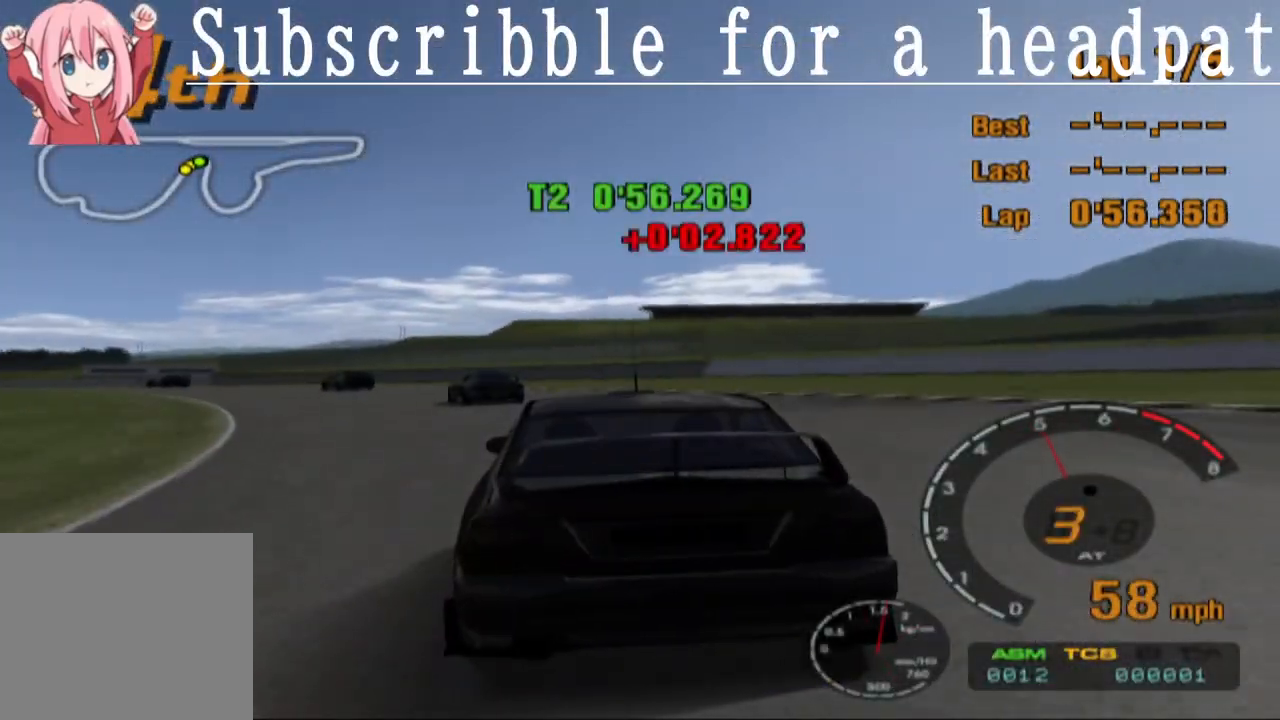
{"buttons": ["CROSS", "DPAD_LEFT"], "left_stick": "center", "right_stick": "center", "events": [[83, "DPAD_LEFT", "down"], [200, "DPAD_LEFT", "up"], [500, "DPAD_LEFT", "down"]]}
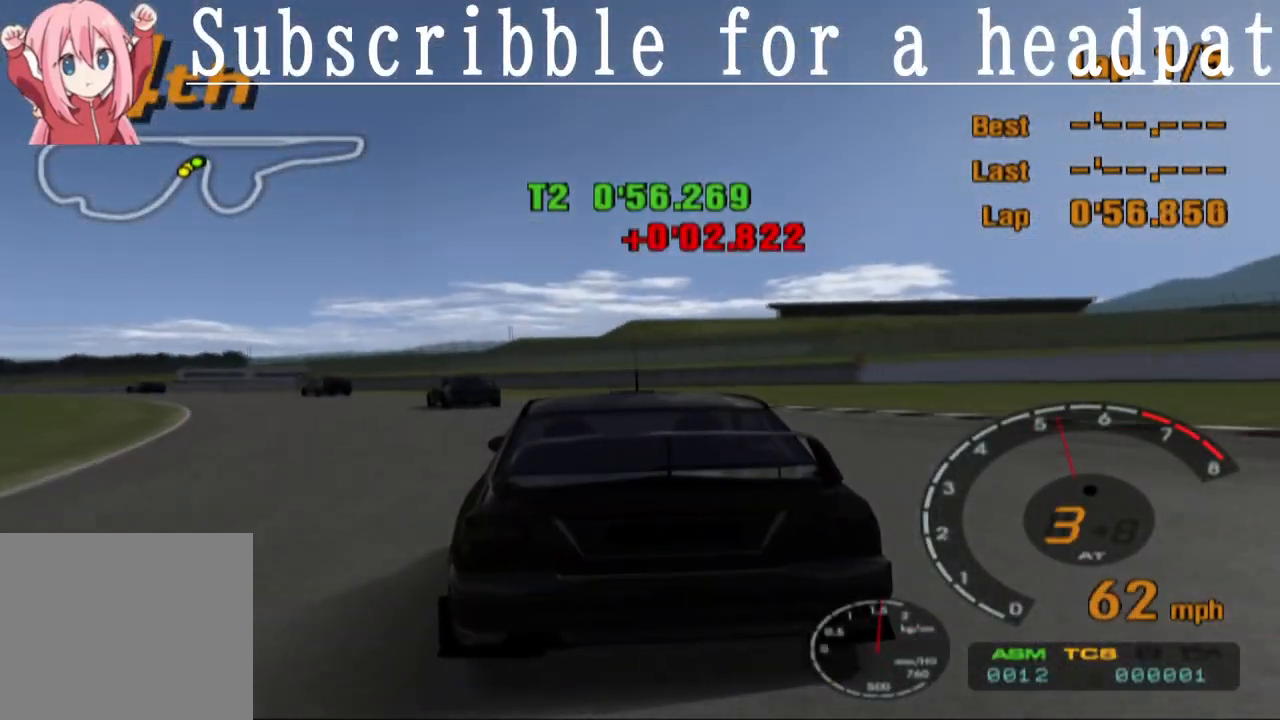
{"buttons": ["CROSS", "DPAD_LEFT"], "left_stick": "center", "right_stick": "center", "events": [[117, "DPAD_LEFT", "up"], [317, "DPAD_LEFT", "down"]]}
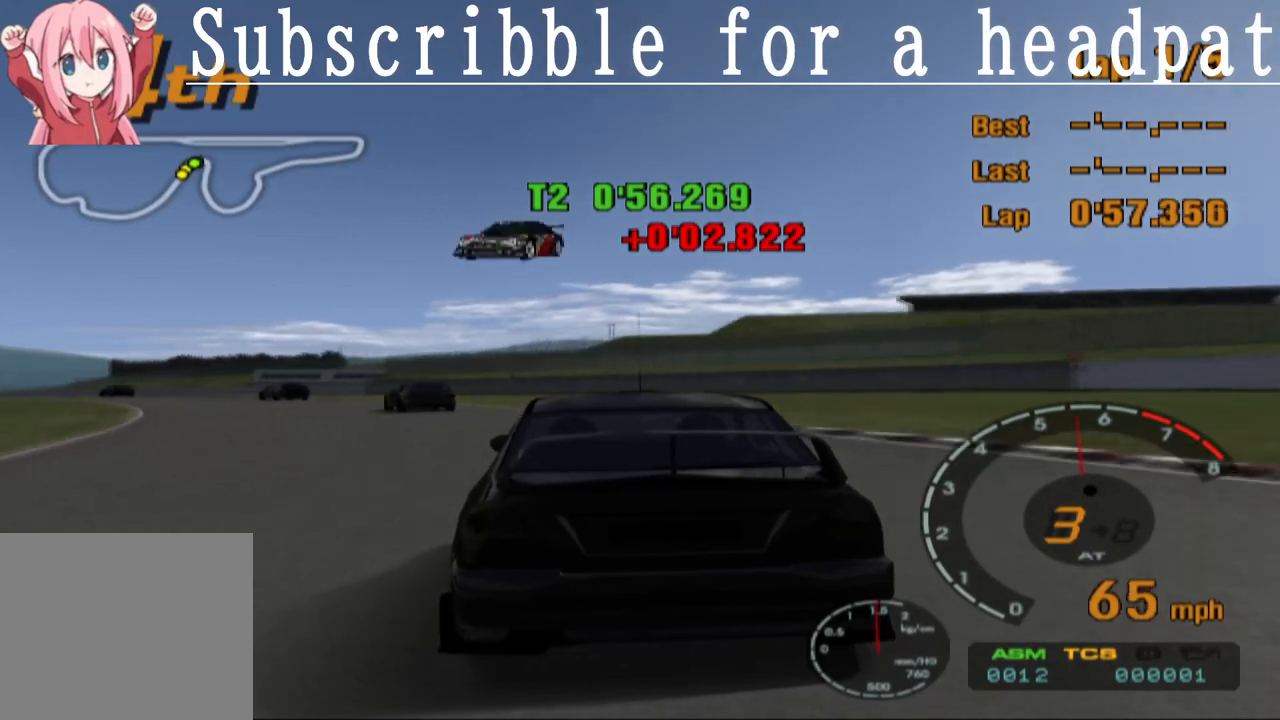
{"buttons": ["CROSS"], "left_stick": "center", "right_stick": "center", "events": [[283, "DPAD_LEFT", "up"]]}
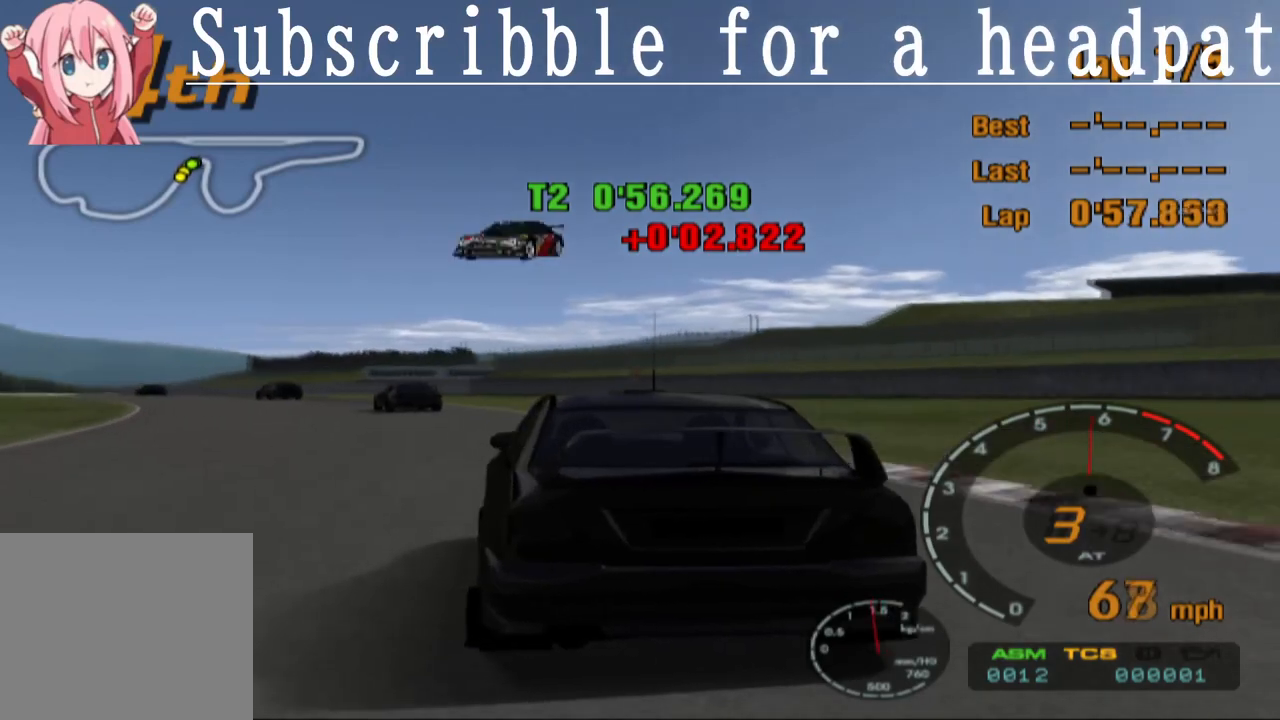
{"buttons": ["CROSS"], "left_stick": "center", "right_stick": "center", "events": [[17, "DPAD_LEFT", "down"], [167, "DPAD_LEFT", "up"], [317, "DPAD_LEFT", "down"], [450, "DPAD_LEFT", "up"]]}
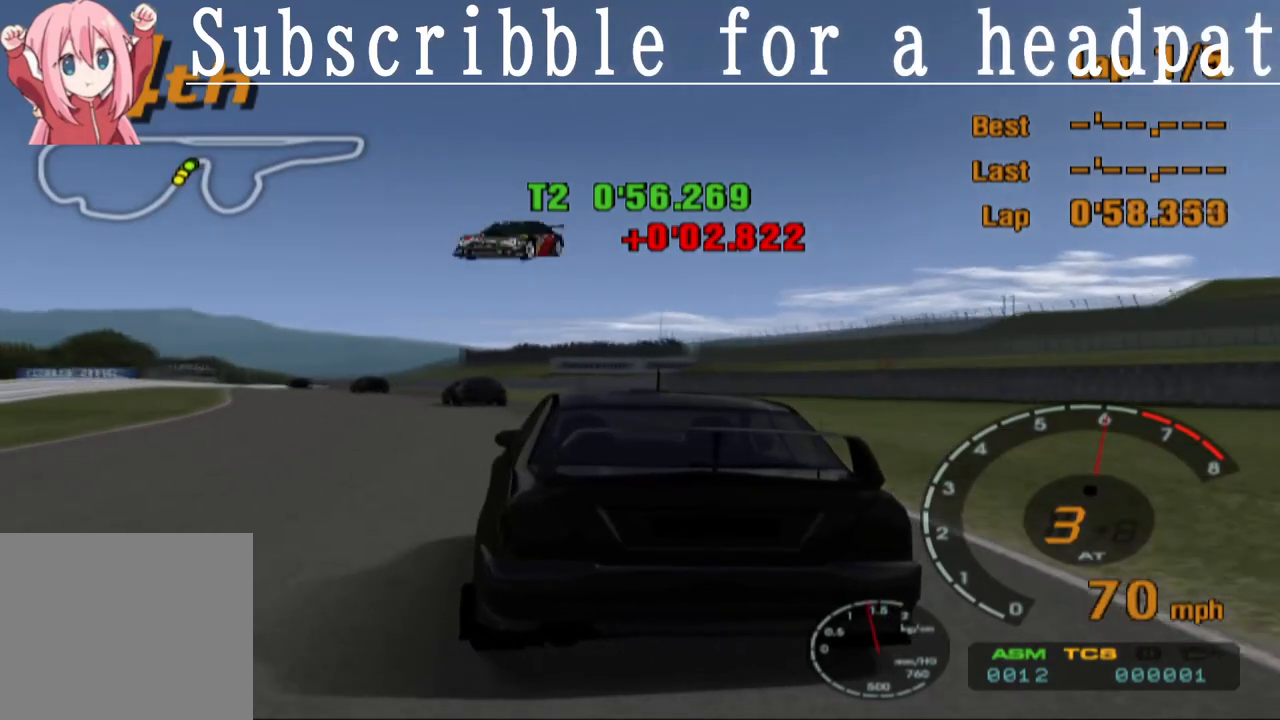
{"buttons": ["CROSS"], "left_stick": "center", "right_stick": "center", "events": []}
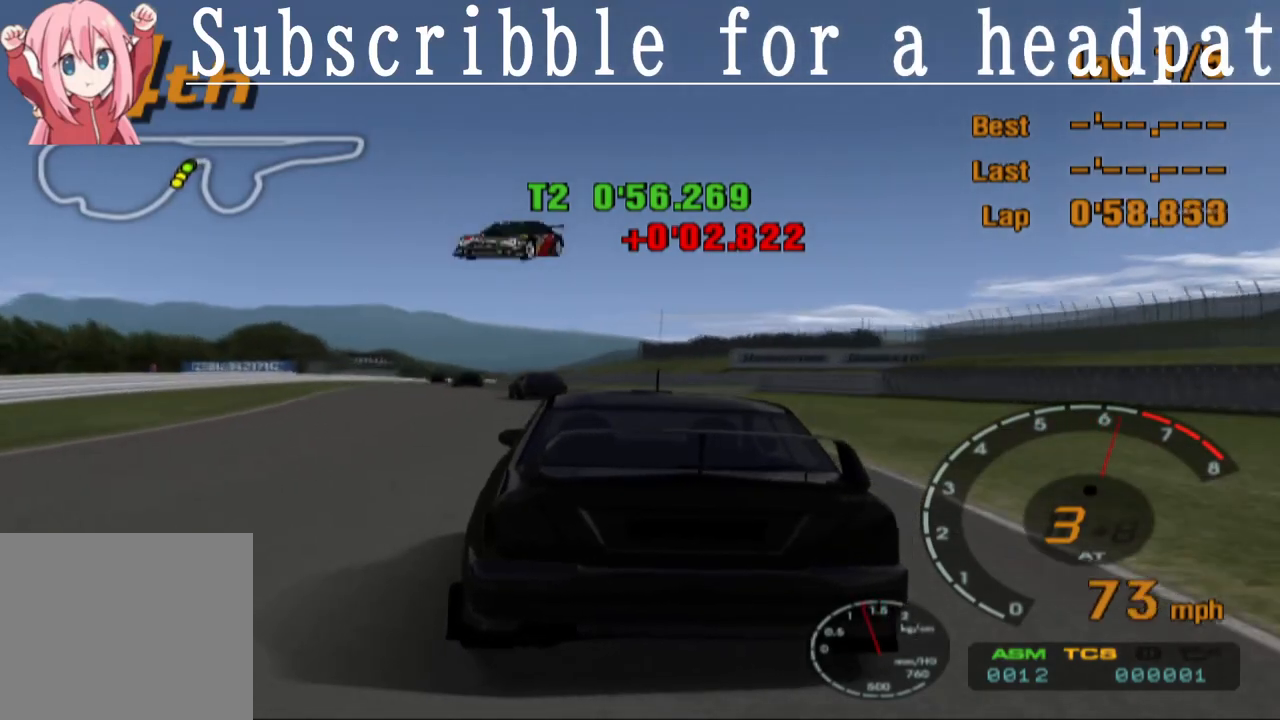
{"buttons": ["CROSS"], "left_stick": "center", "right_stick": "center", "events": []}
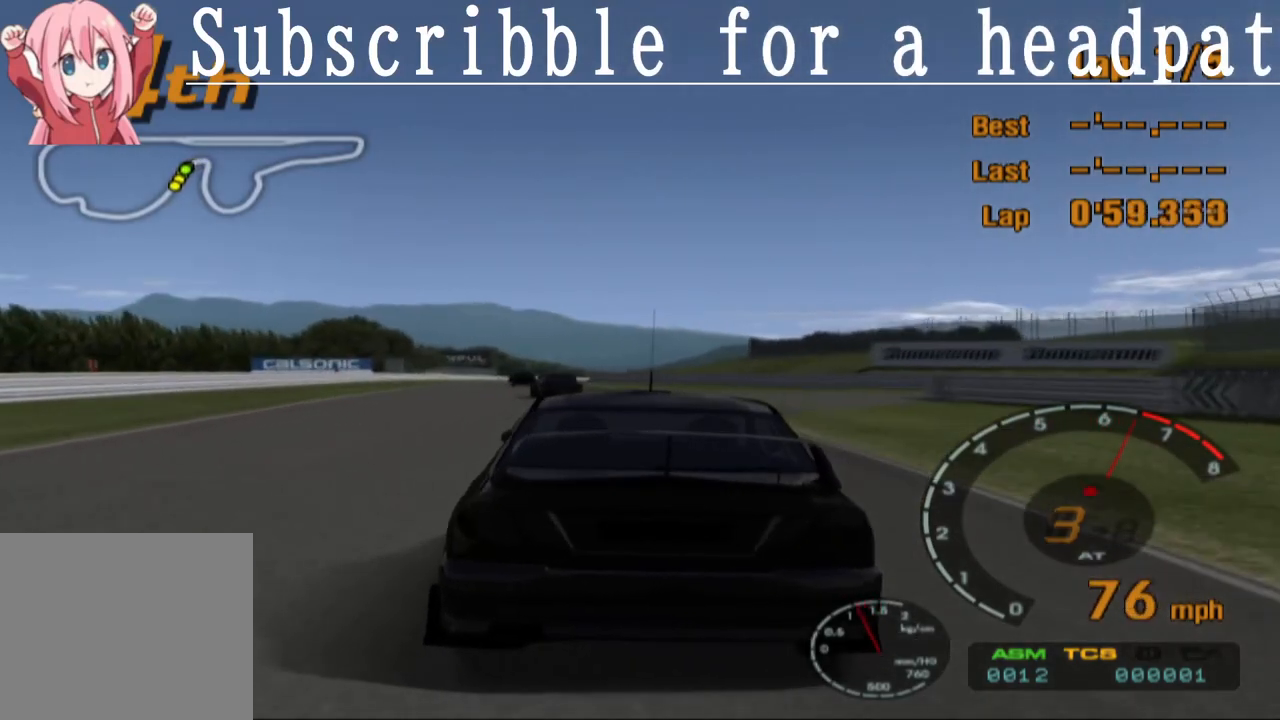
{"buttons": ["CROSS"], "left_stick": "center", "right_stick": "center", "events": []}
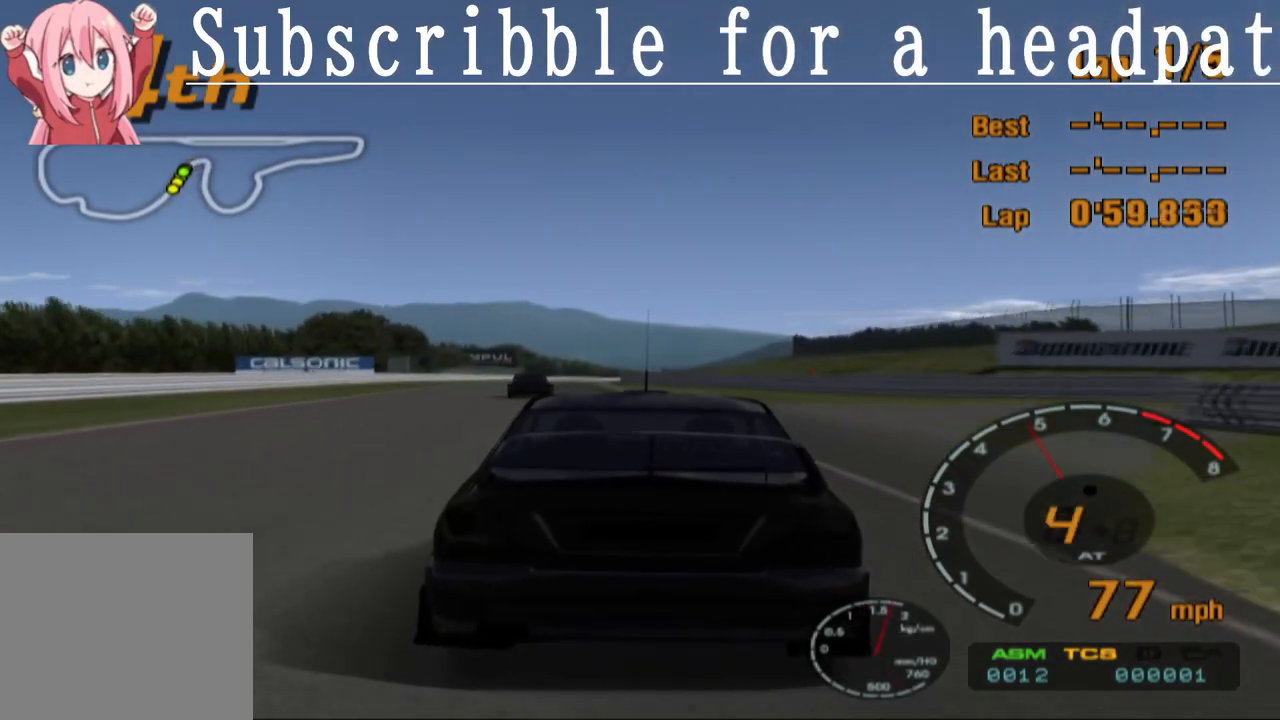
{"buttons": ["CROSS"], "left_stick": "center", "right_stick": "center", "events": []}
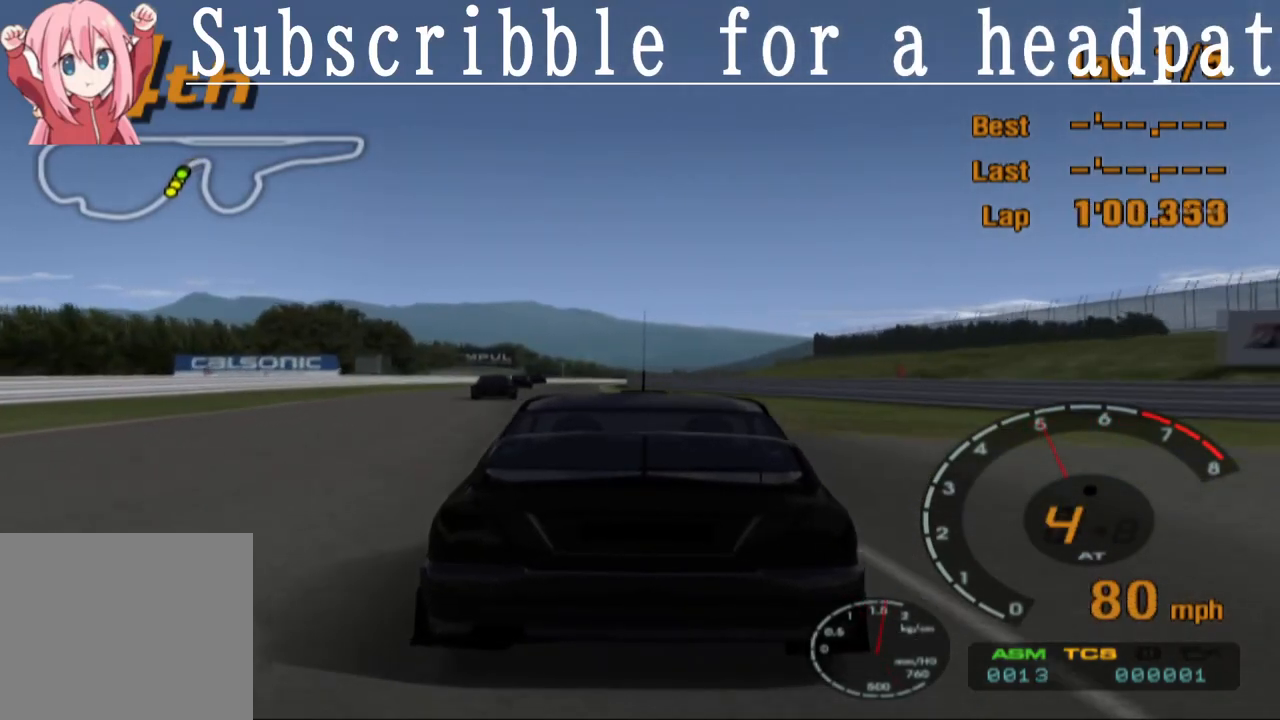
{"buttons": ["CROSS"], "left_stick": "center", "right_stick": "center", "events": [[150, "DPAD_LEFT", "down"], [300, "DPAD_LEFT", "up"], [300, "R1", "down"], [500, "R1", "up"]]}